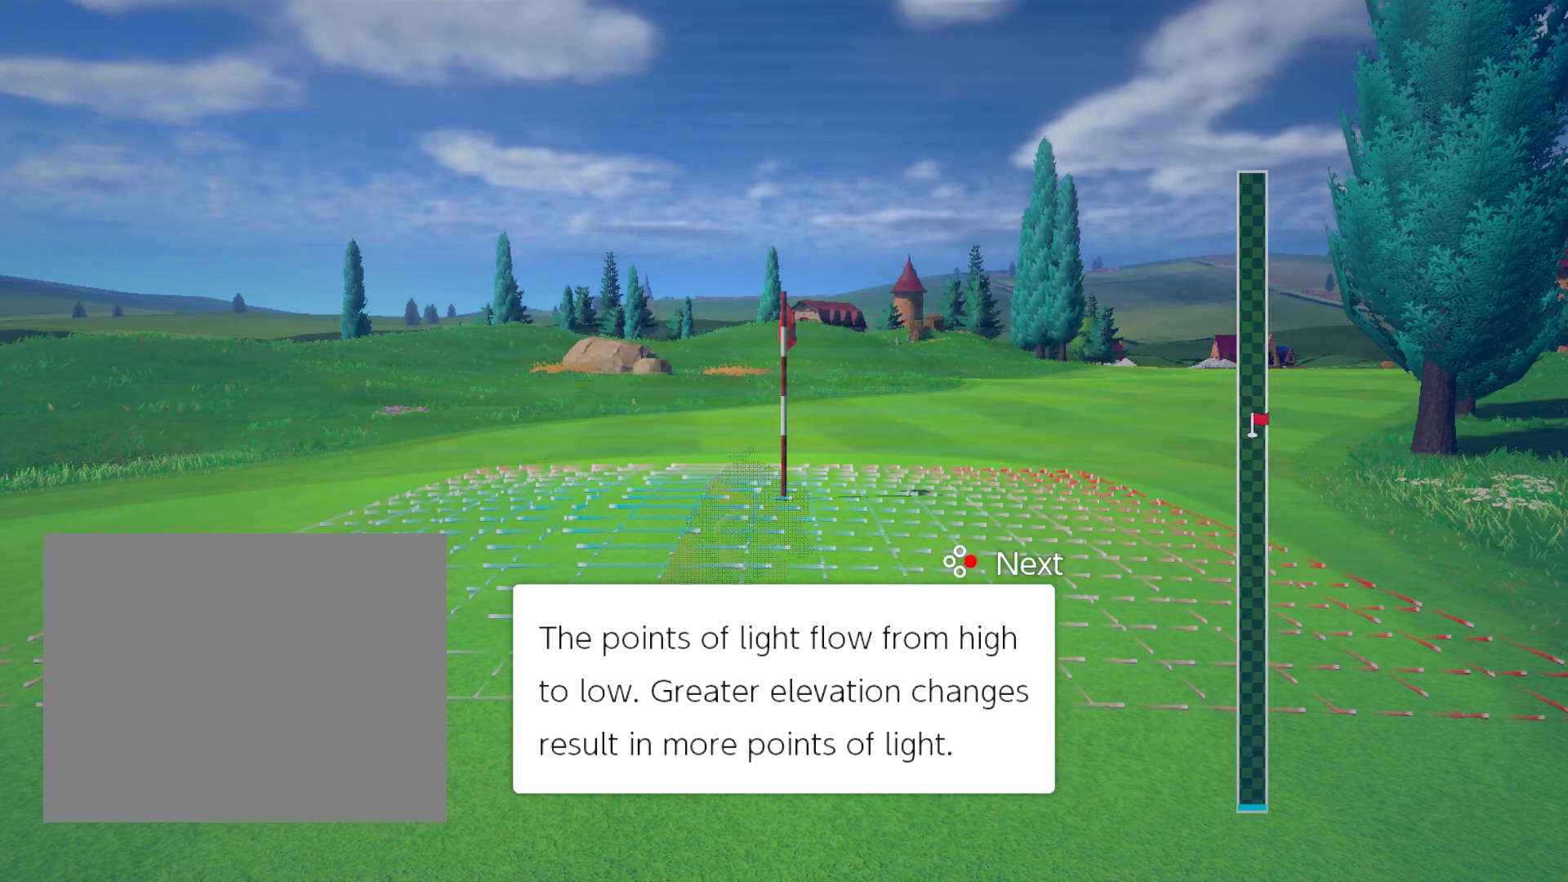
Gameplay with a controller (Nintendo layout); each line is a JSON object with the inputs held at the frame after it. "events" lists button and stick changes between this image and that frame as [ms after this image, input, new state], when the widget could be followed in between. Not read: L3 R3 left_stick right_stick.
{"buttons": ["A"], "events": [[367, "A", "down"]]}
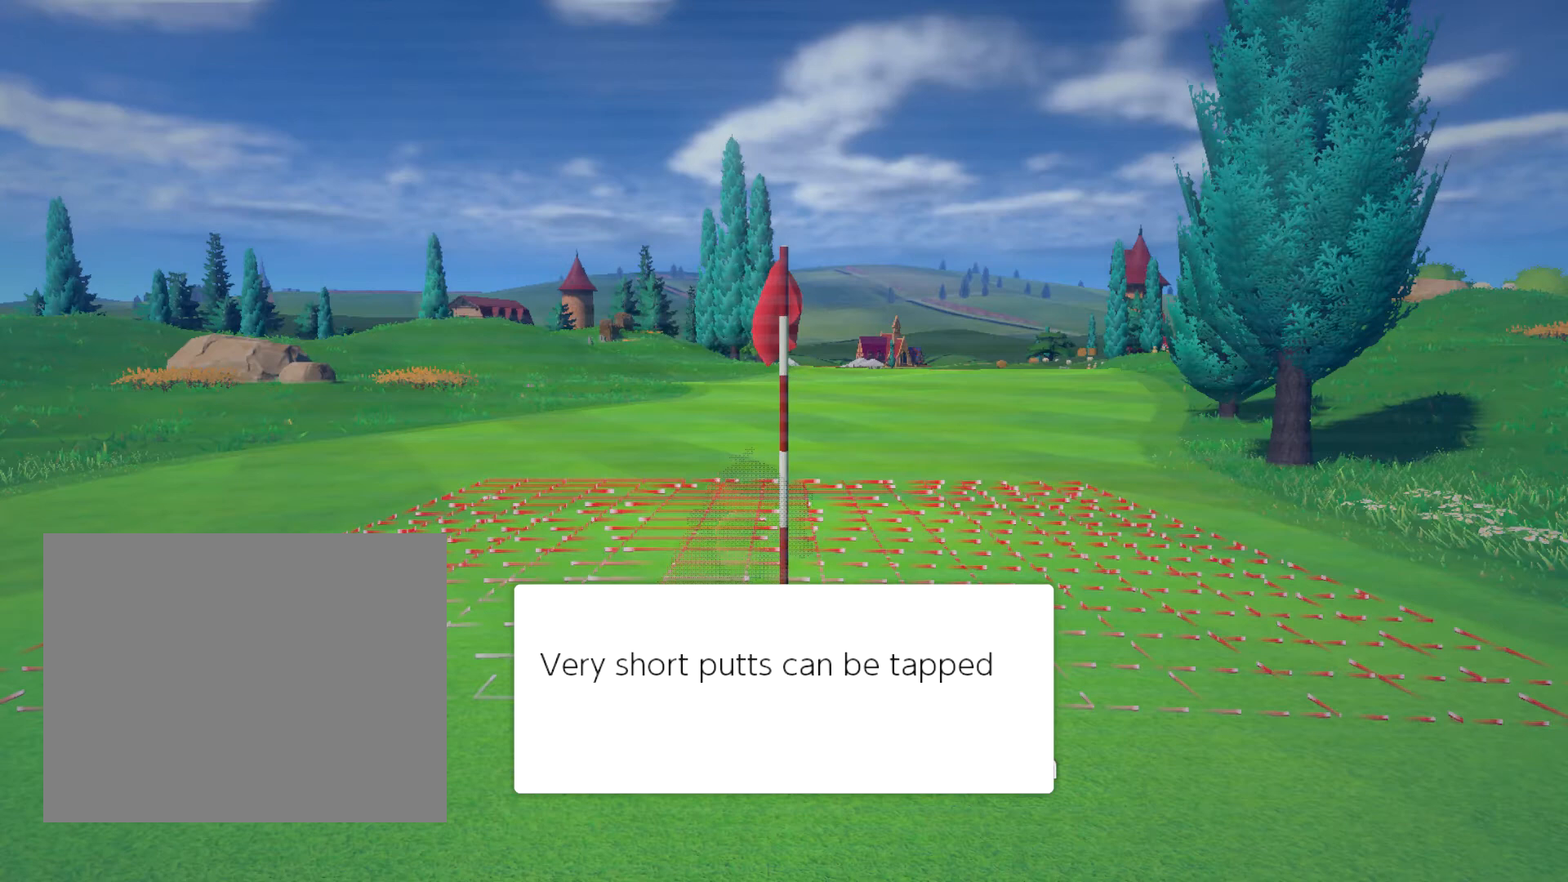
{"buttons": ["A"], "events": []}
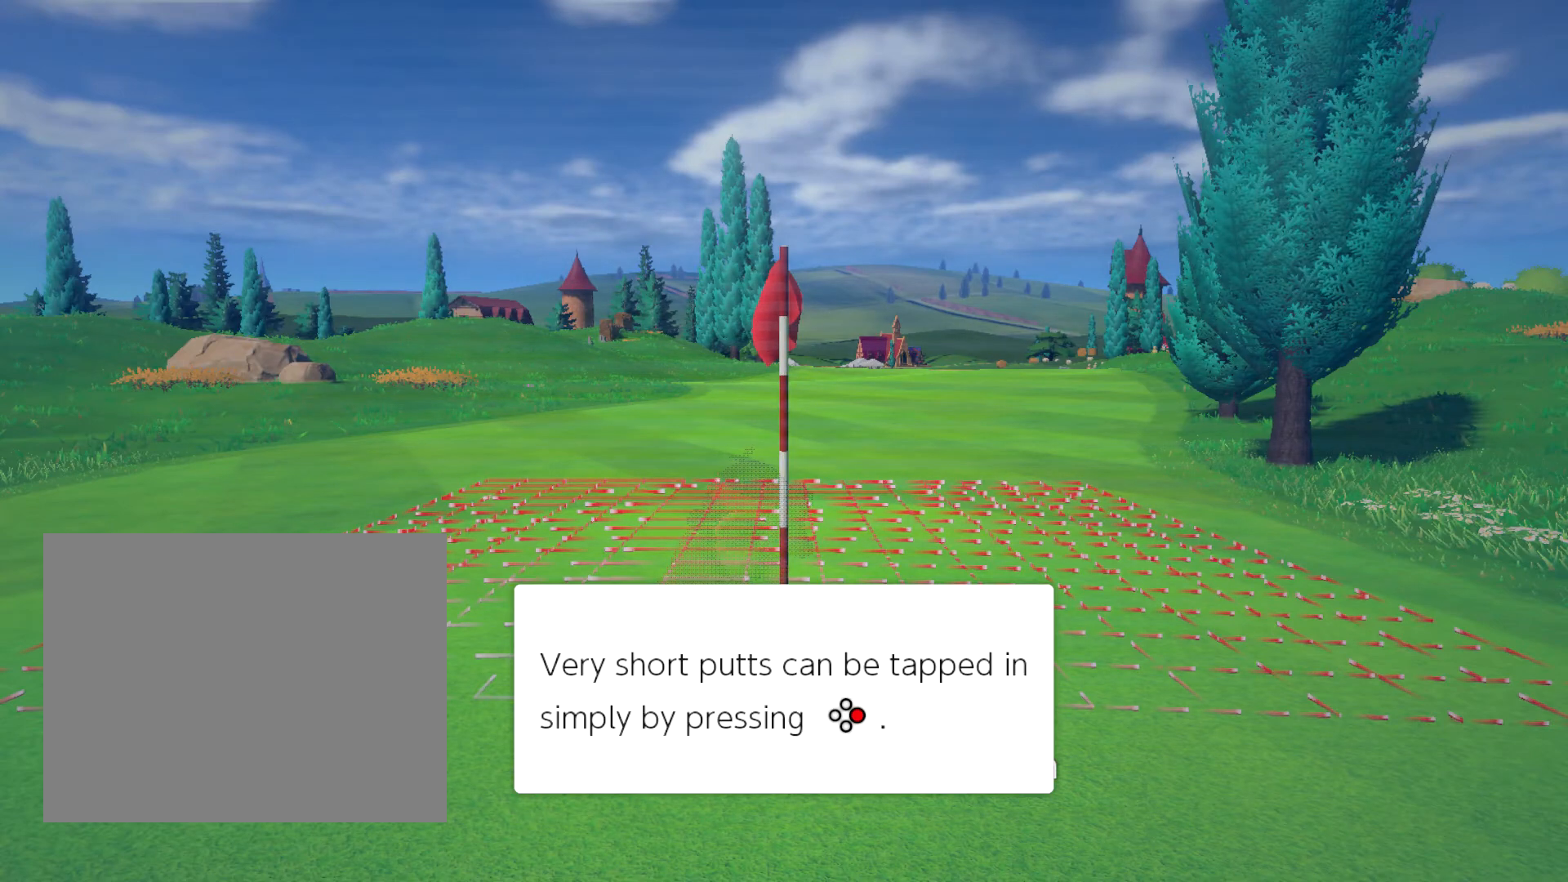
{"buttons": [], "events": [[300, "A", "up"]]}
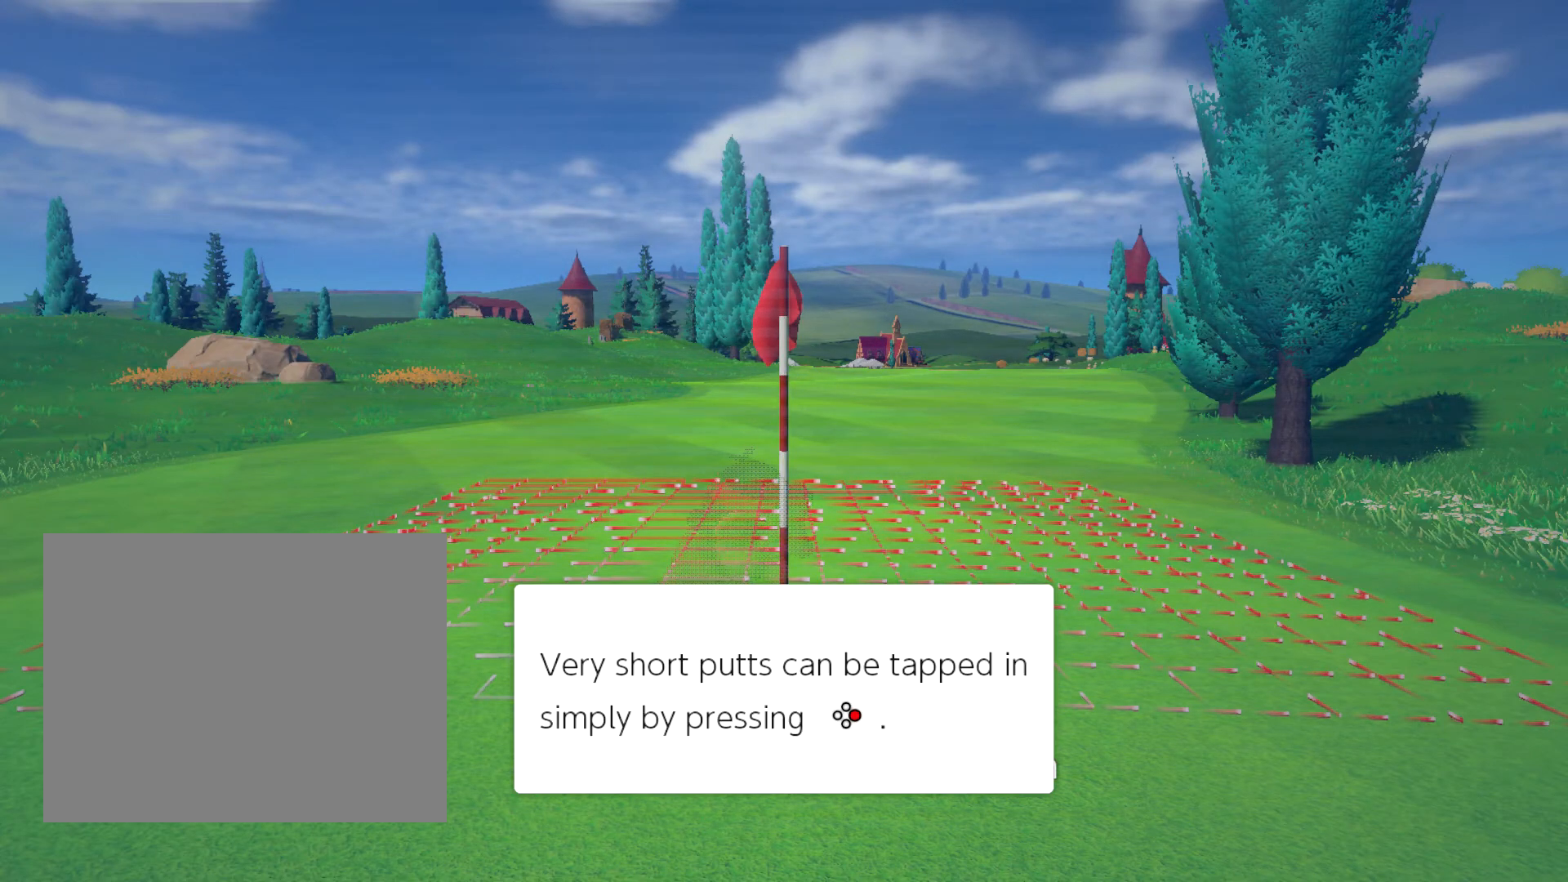
{"buttons": [], "events": []}
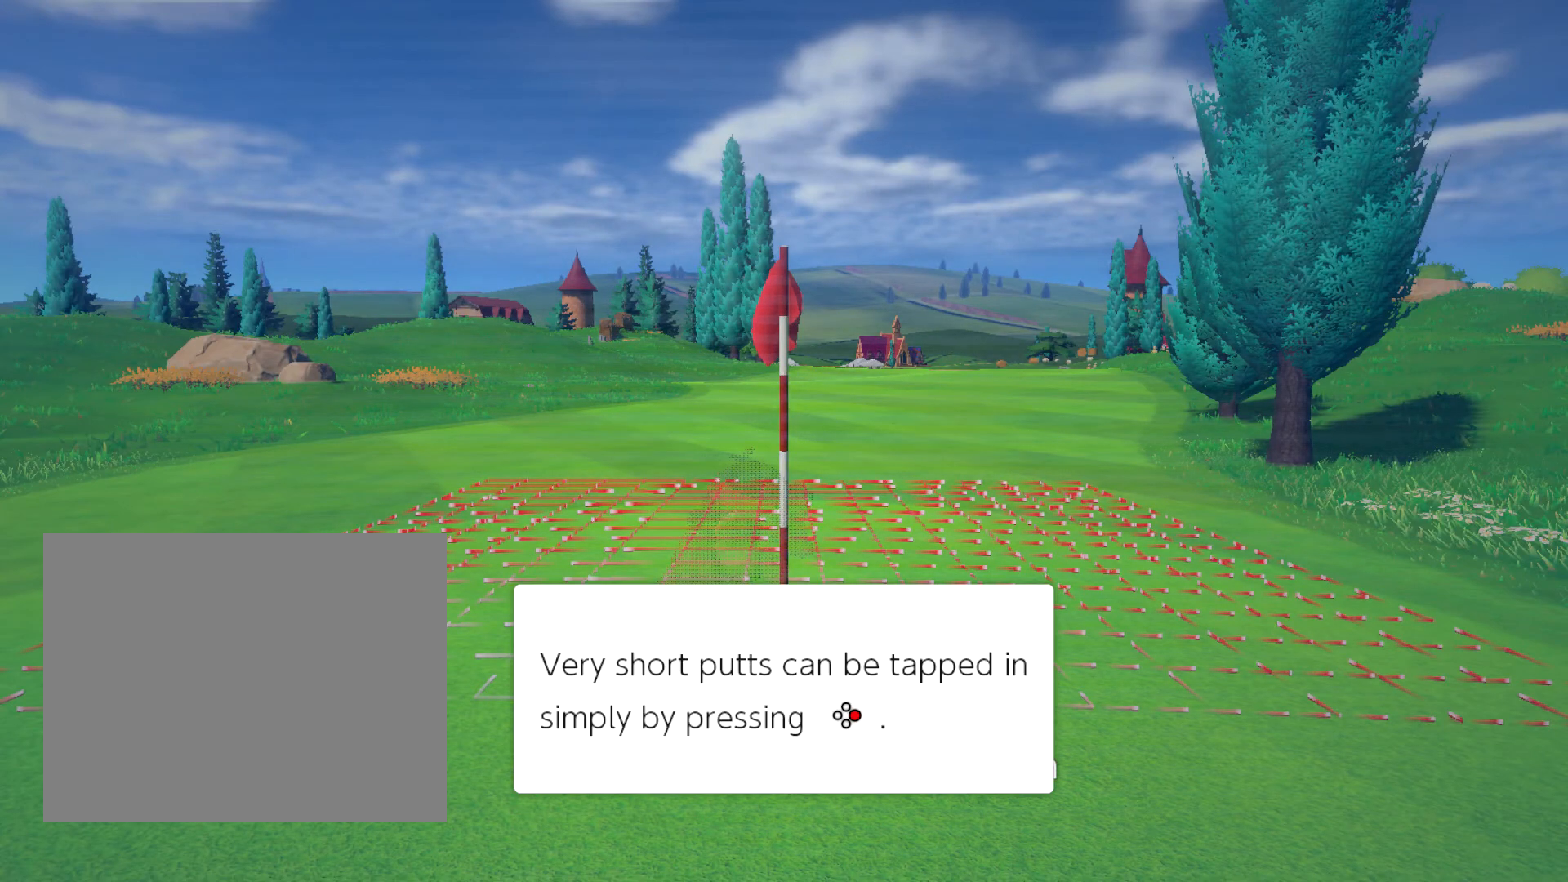
{"buttons": ["A"], "events": [[300, "A", "down"]]}
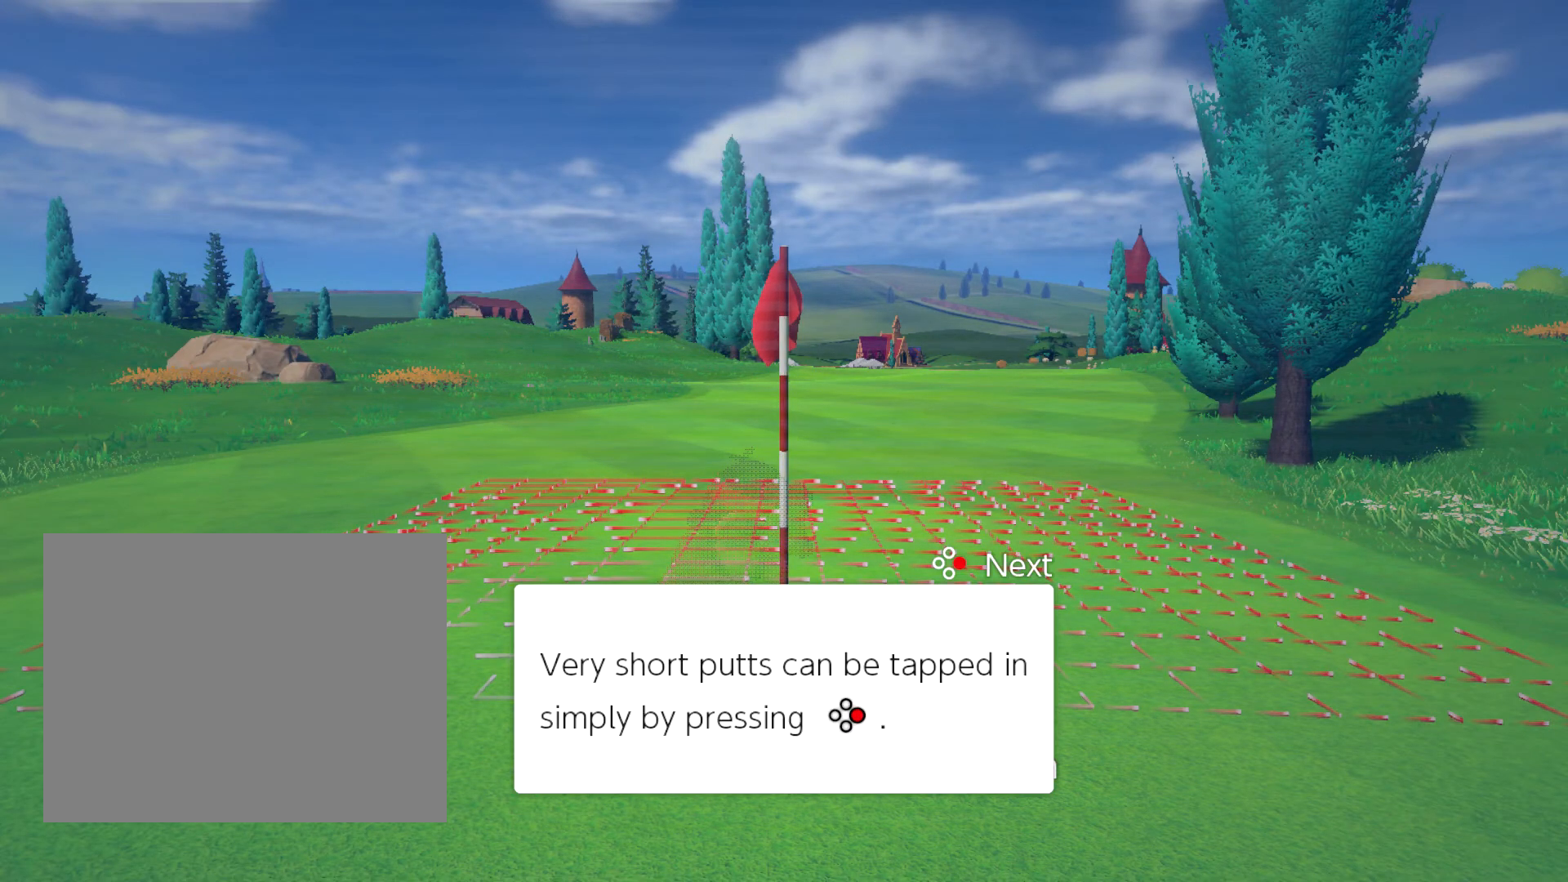
{"buttons": [], "events": [[267, "A", "up"]]}
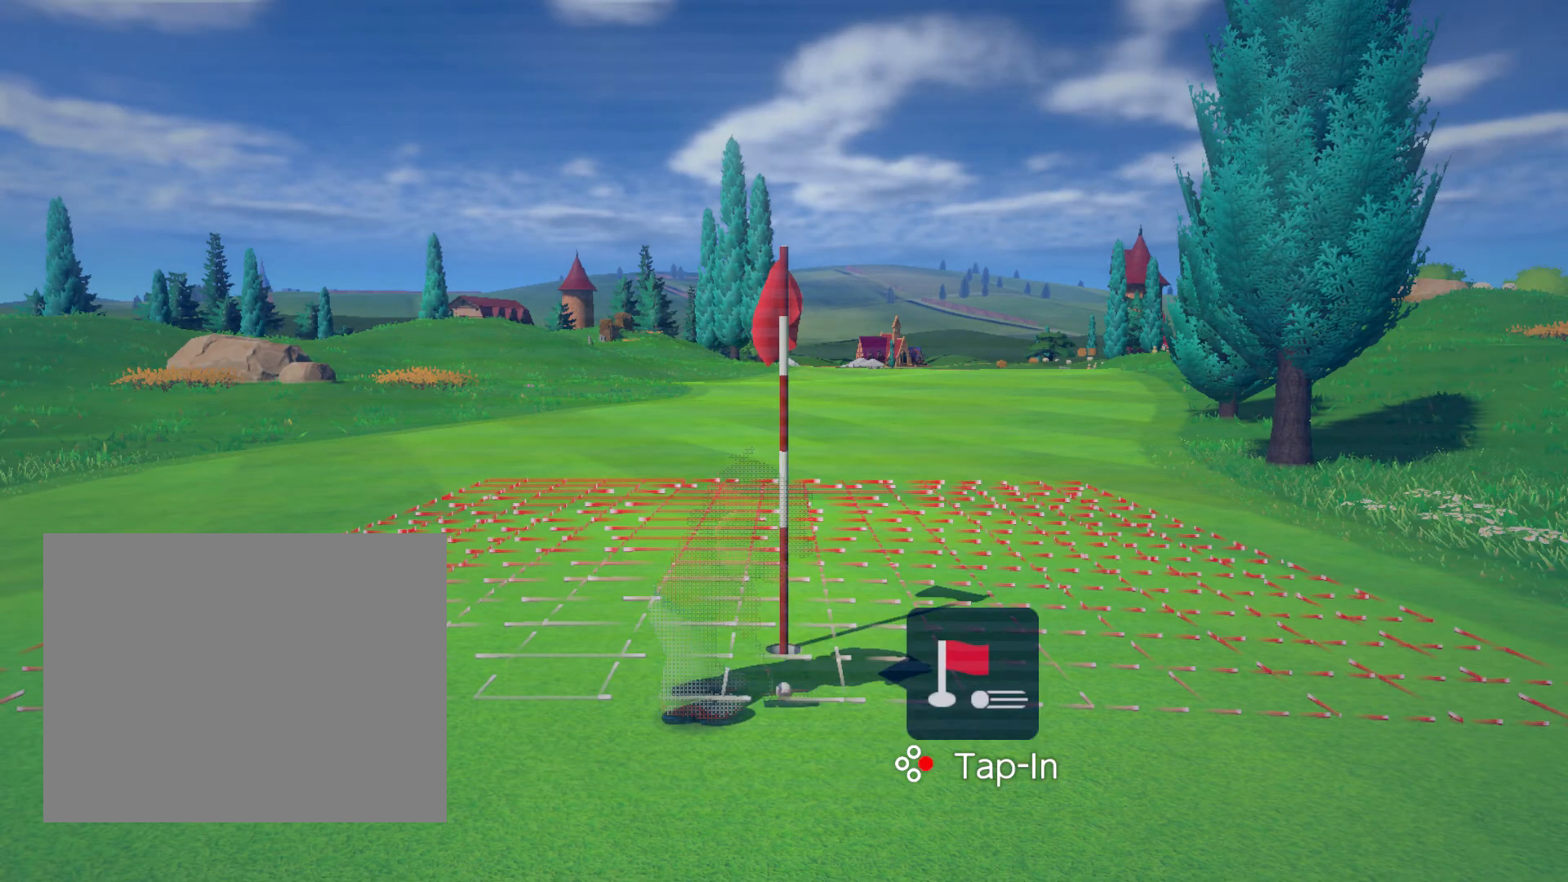
{"buttons": [], "events": []}
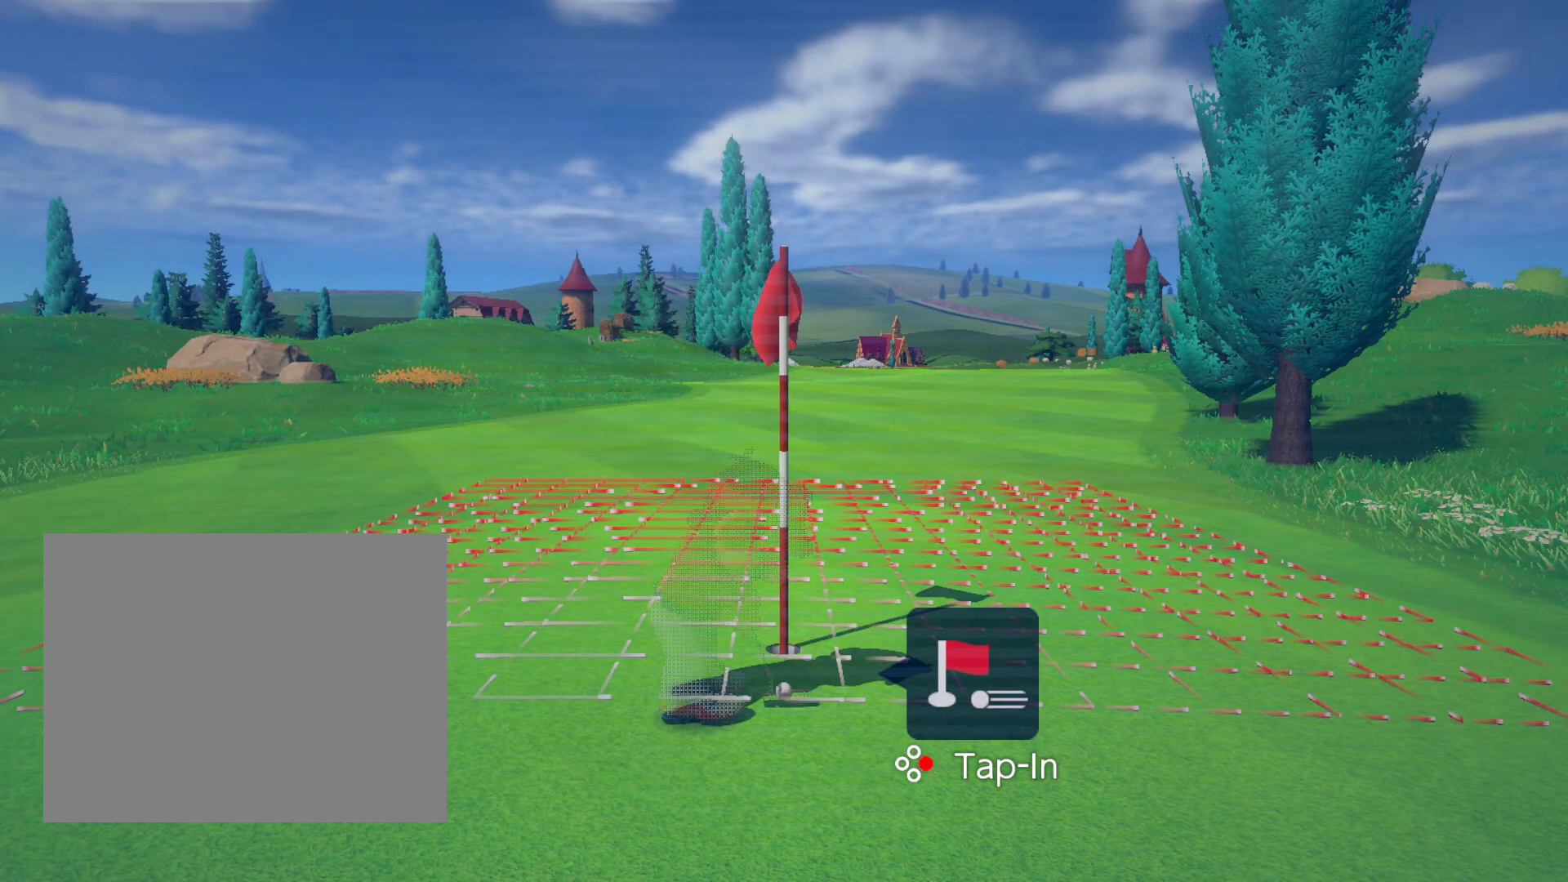
{"buttons": [], "events": []}
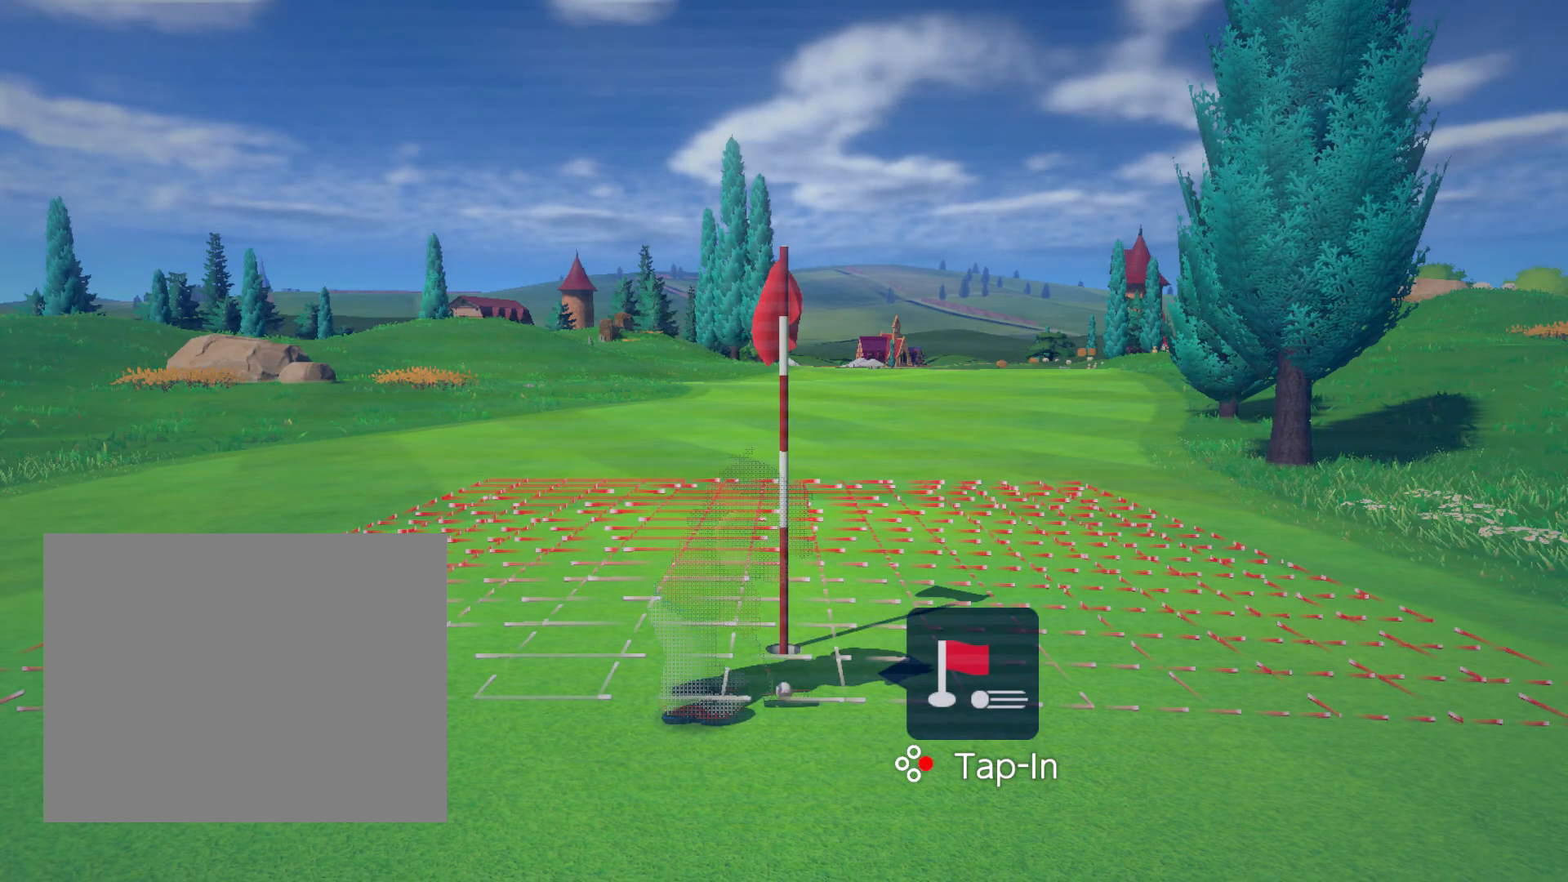
{"buttons": ["A"], "events": [[300, "A", "down"]]}
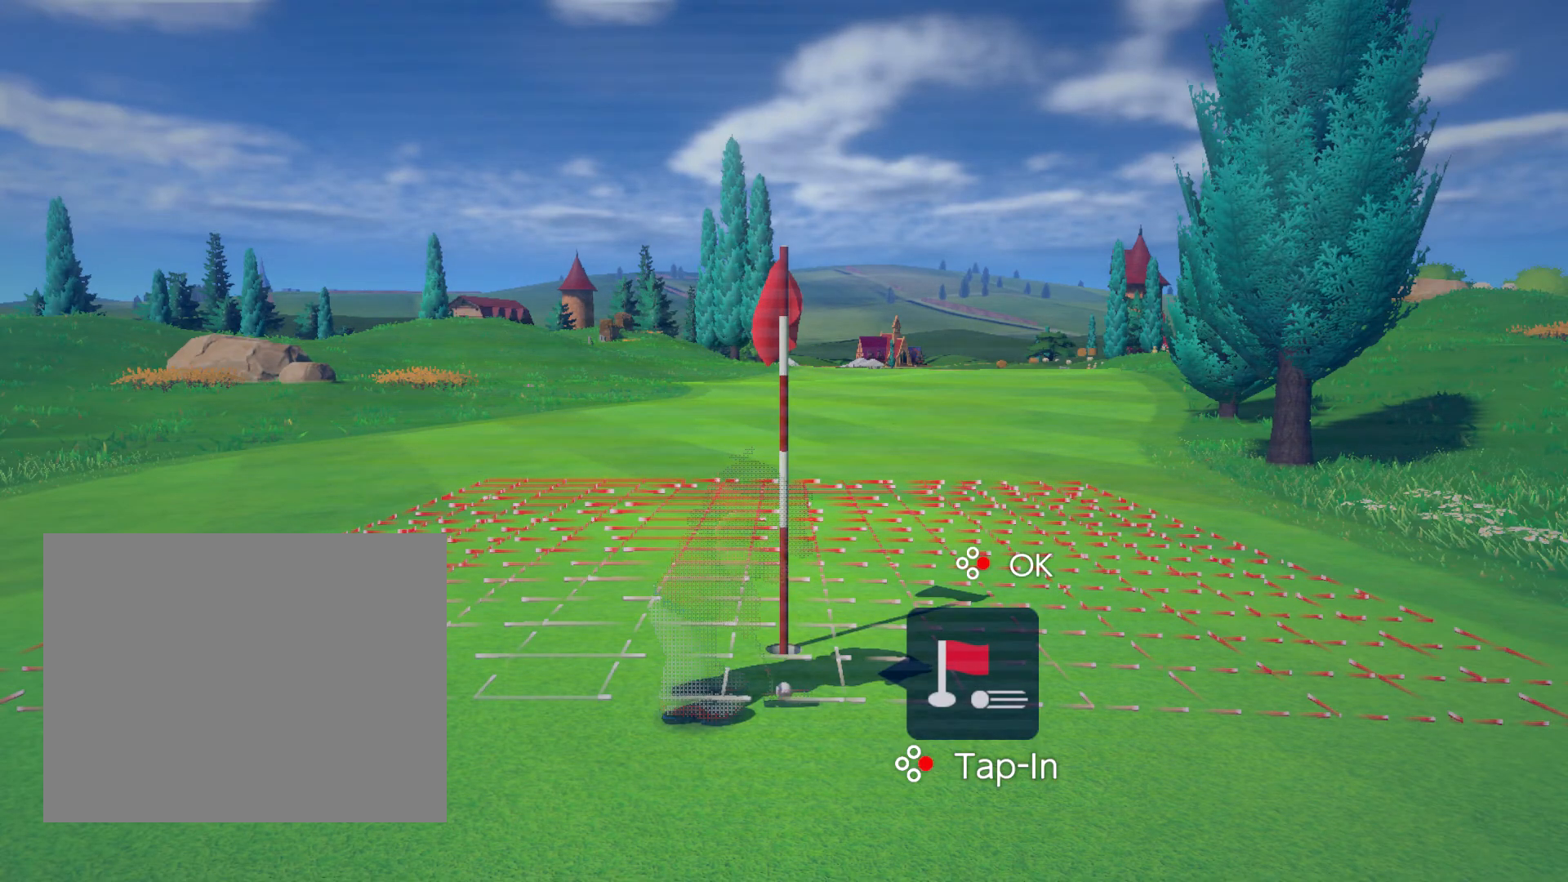
{"buttons": ["A"], "events": []}
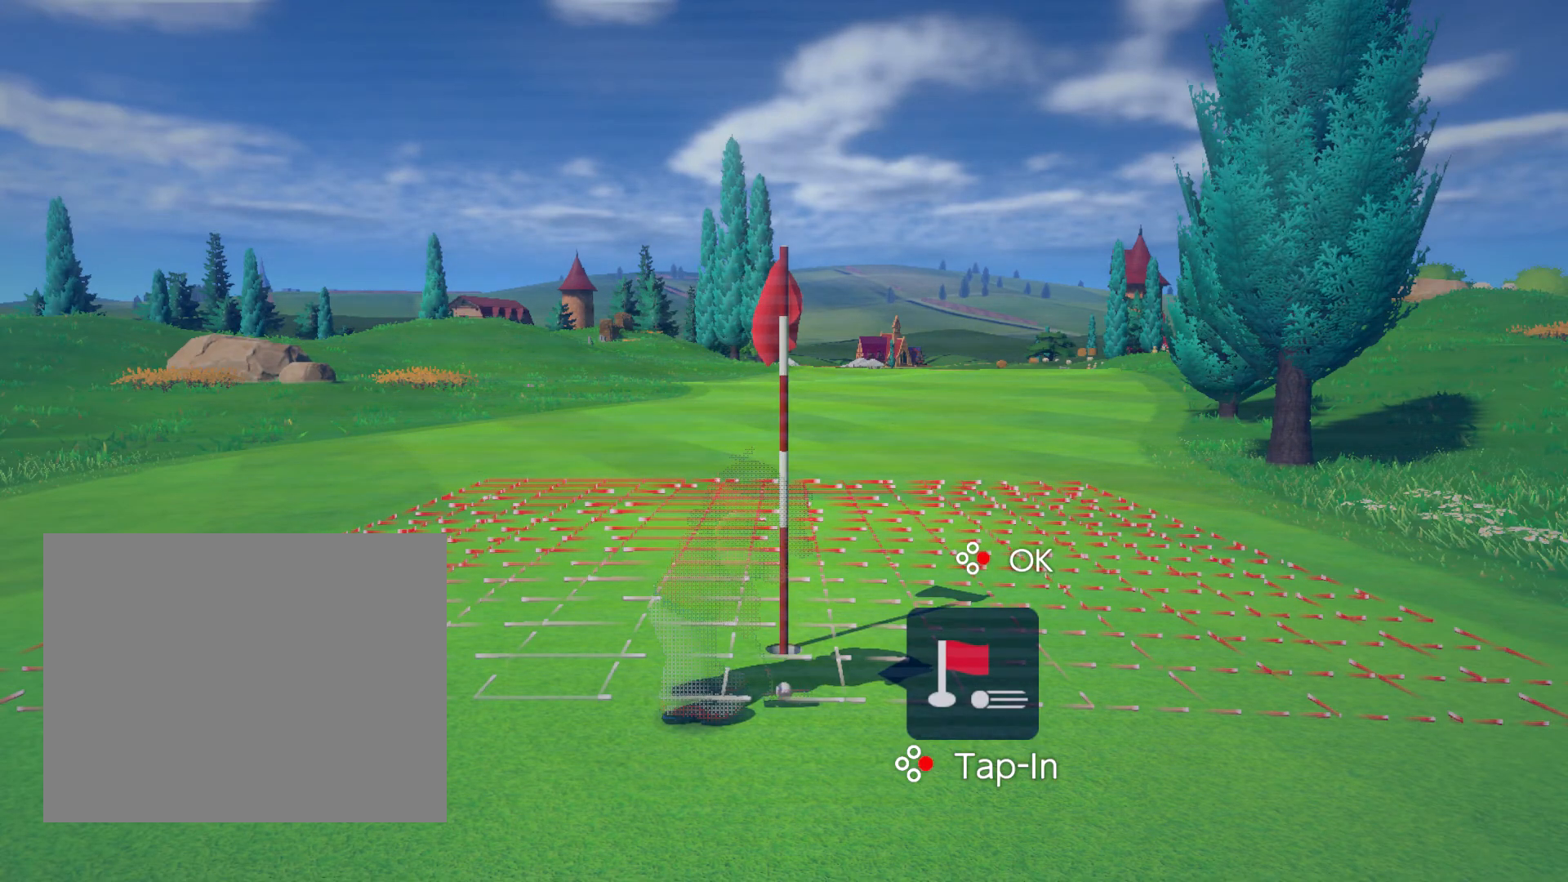
{"buttons": [], "events": [[300, "A", "up"]]}
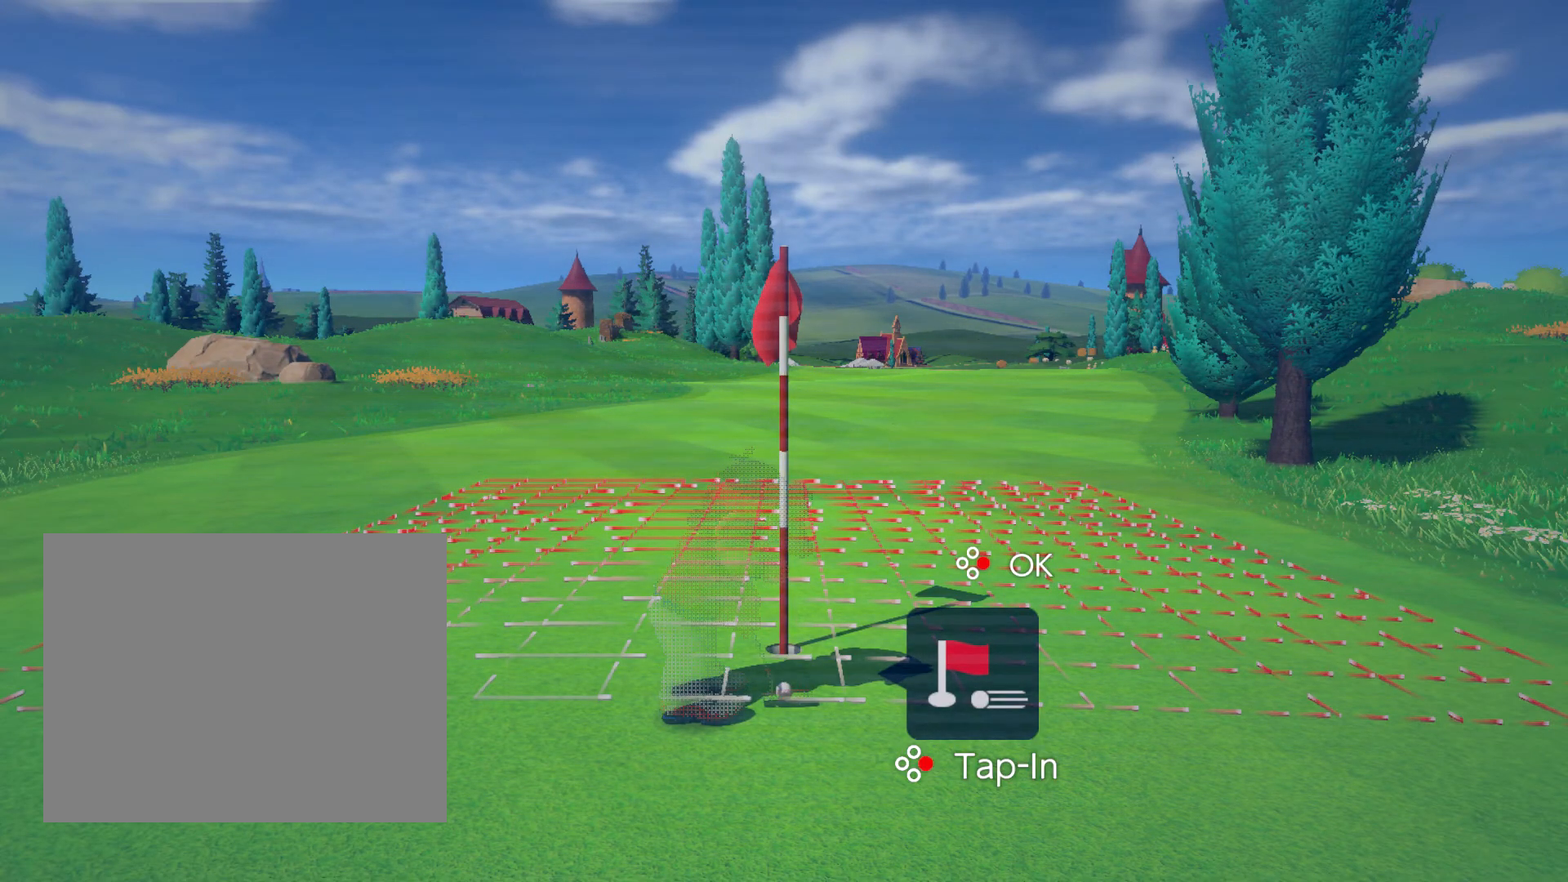
{"buttons": [], "events": []}
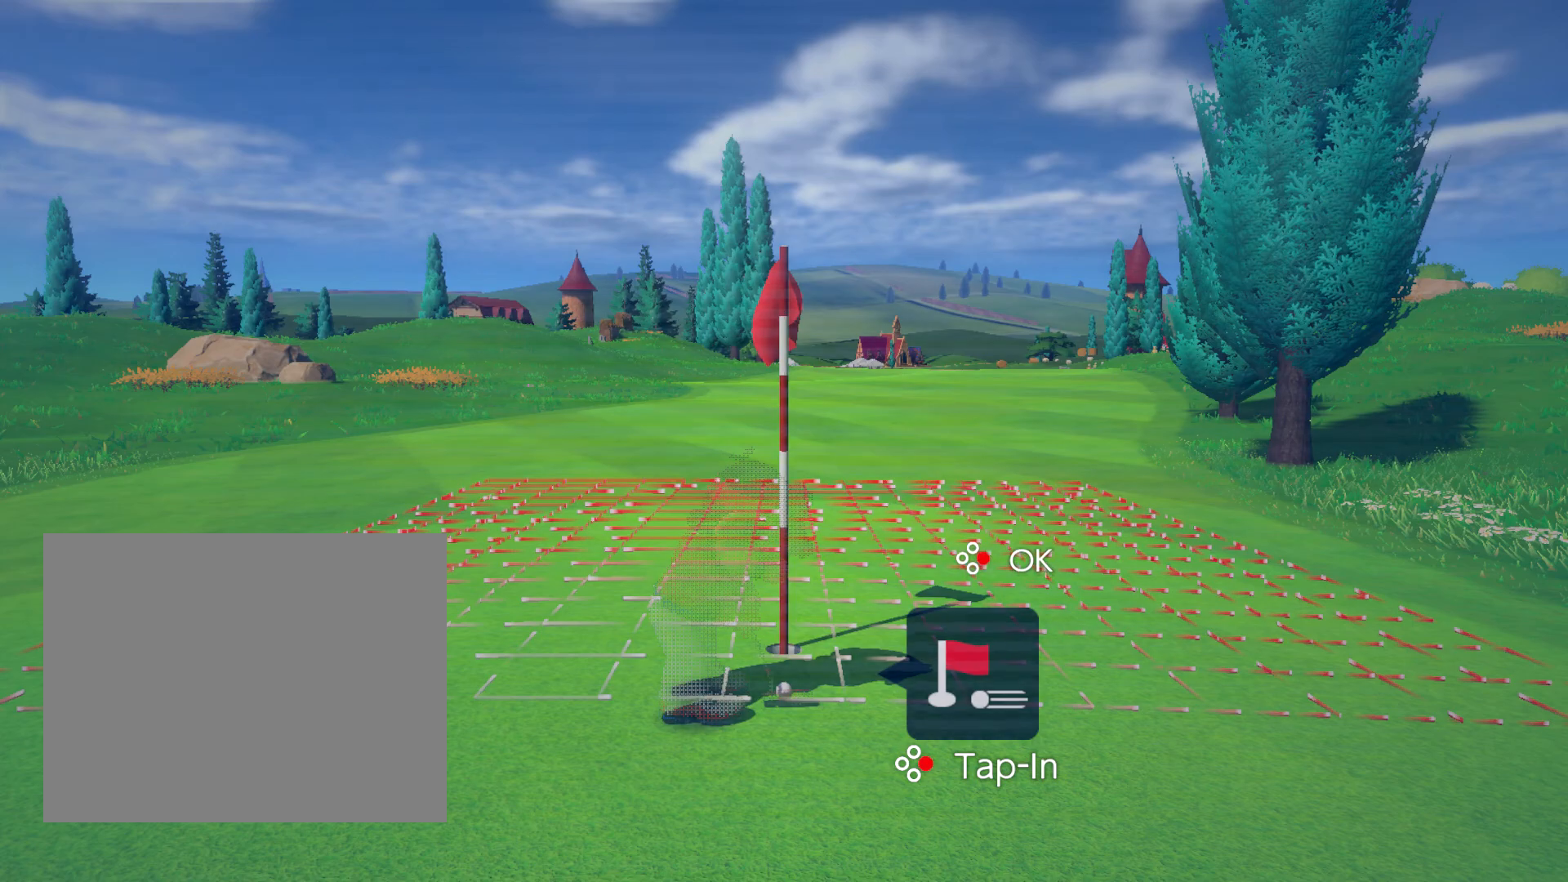
{"buttons": ["A"], "events": [[300, "A", "down"]]}
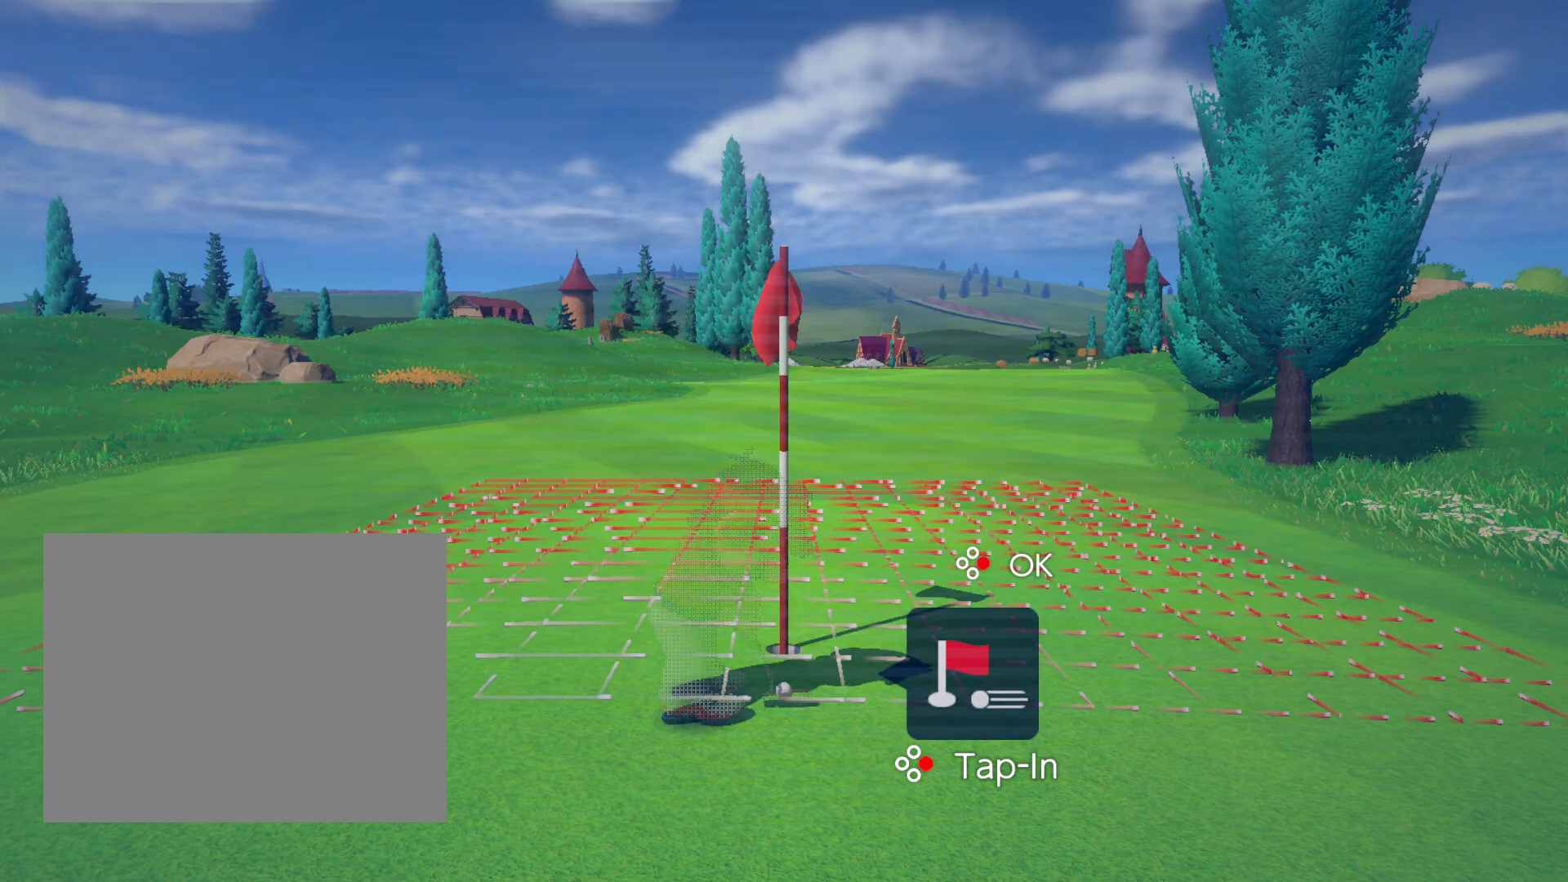
{"buttons": ["A"], "events": []}